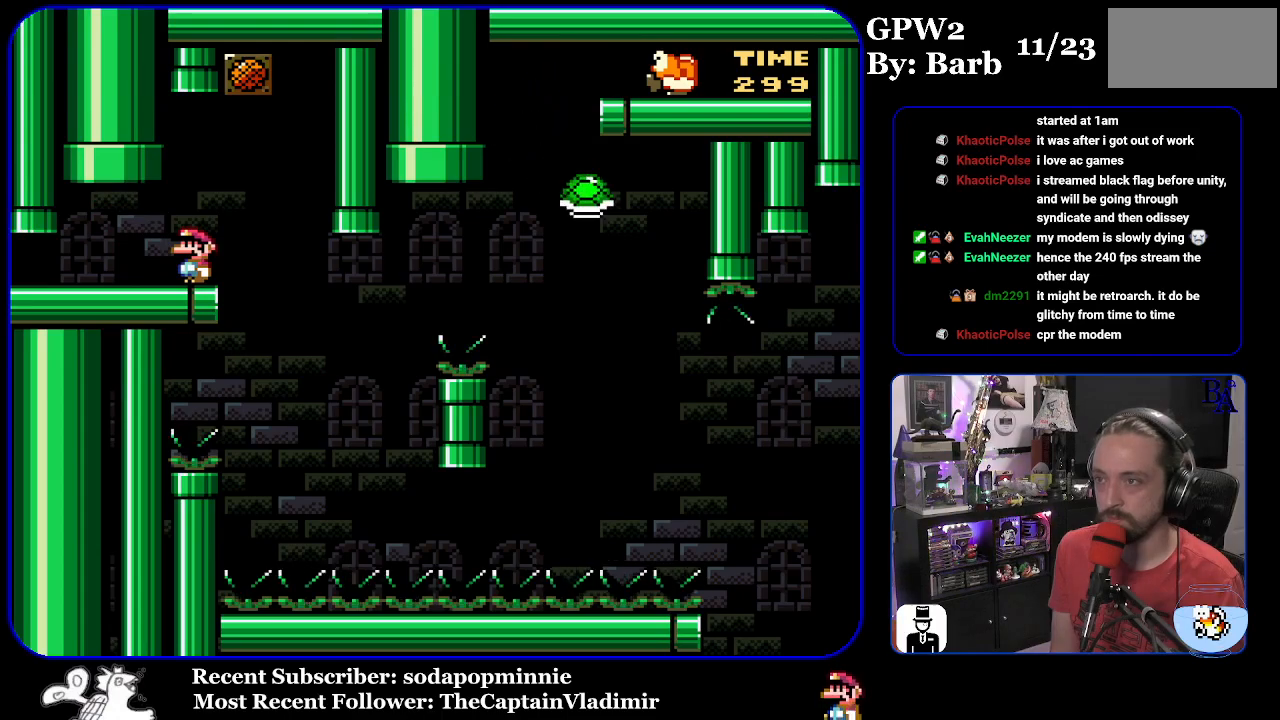
Gameplay with a controller (Nintendo layout); each line is a JSON object with the inputs held at the frame after it. "events" lists button and stick changes between this image and that frame as [ms after this image, input, new state], when the widget could be followed in between. Not read: L3 R3.
{"buttons": ["Y", "DPAD_LEFT"], "events": [[67, "DPAD_RIGHT", "down"], [450, "DPAD_RIGHT", "up"], [483, "DPAD_LEFT", "down"]]}
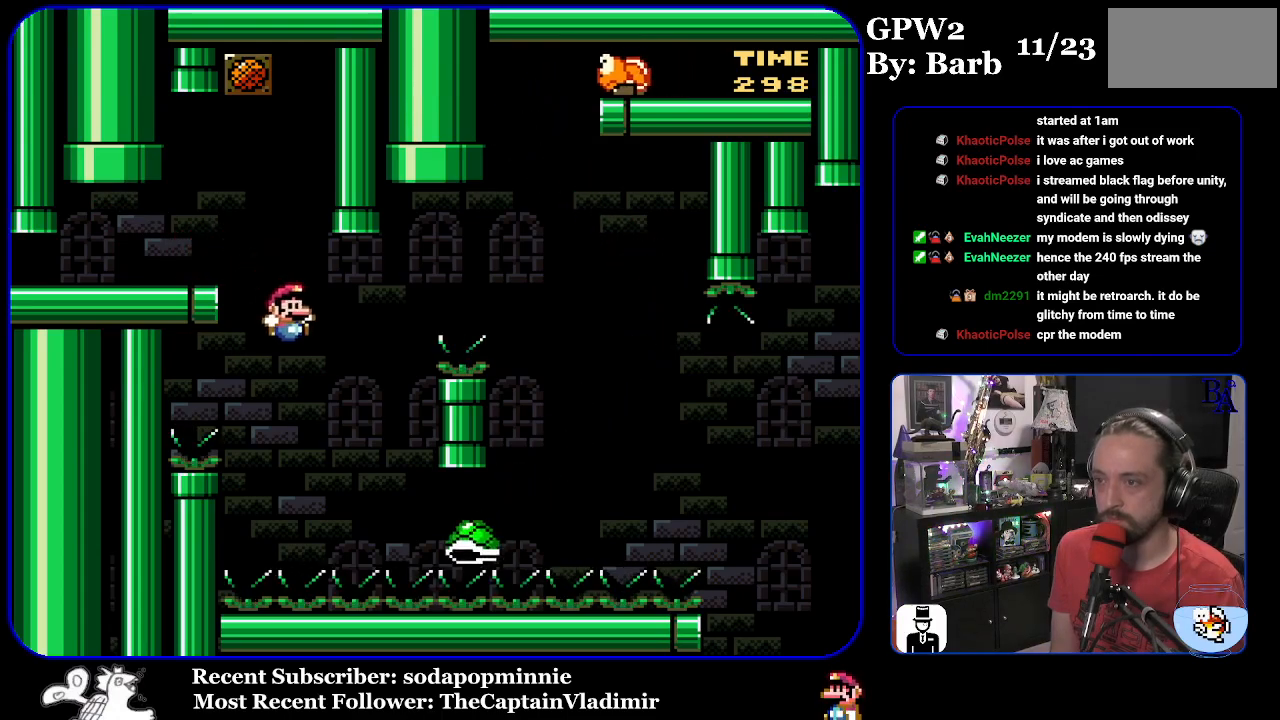
{"buttons": ["B", "Y", "DPAD_RIGHT"], "events": [[33, "B", "down"], [67, "DPAD_LEFT", "up"], [117, "DPAD_RIGHT", "down"]]}
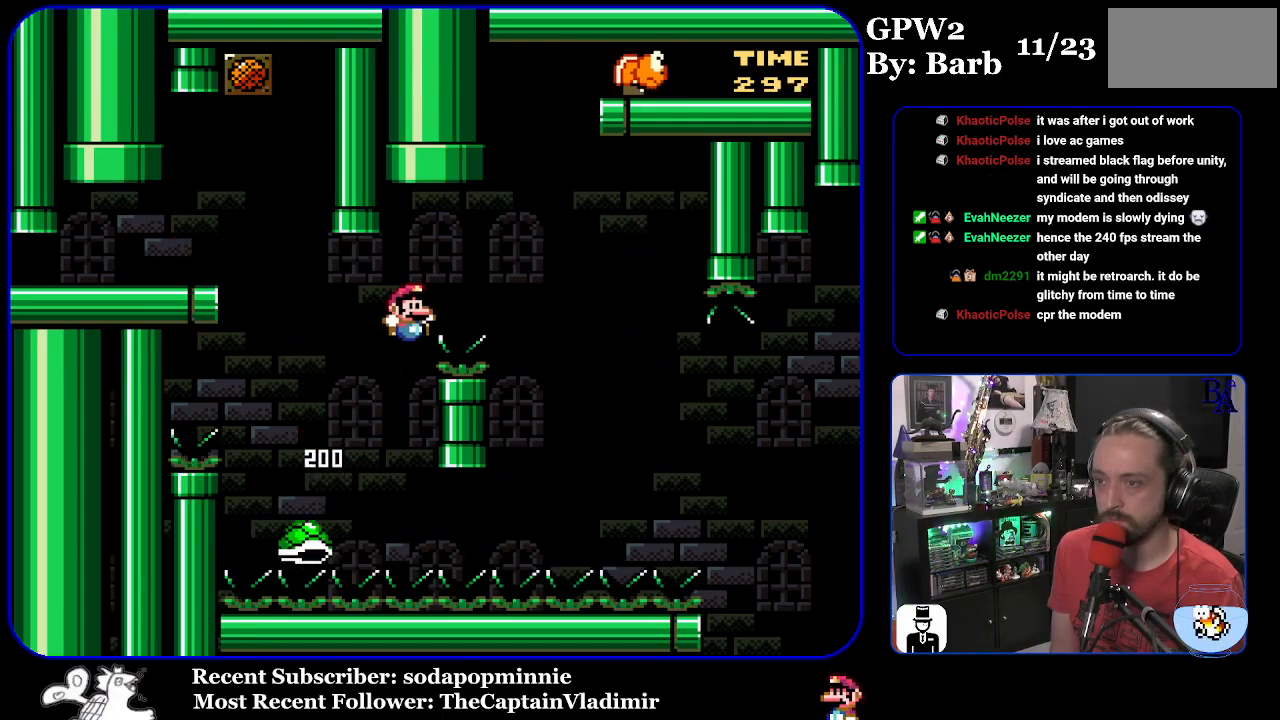
{"buttons": ["B", "Y", "DPAD_RIGHT"], "events": [[217, "B", "up"], [483, "B", "down"]]}
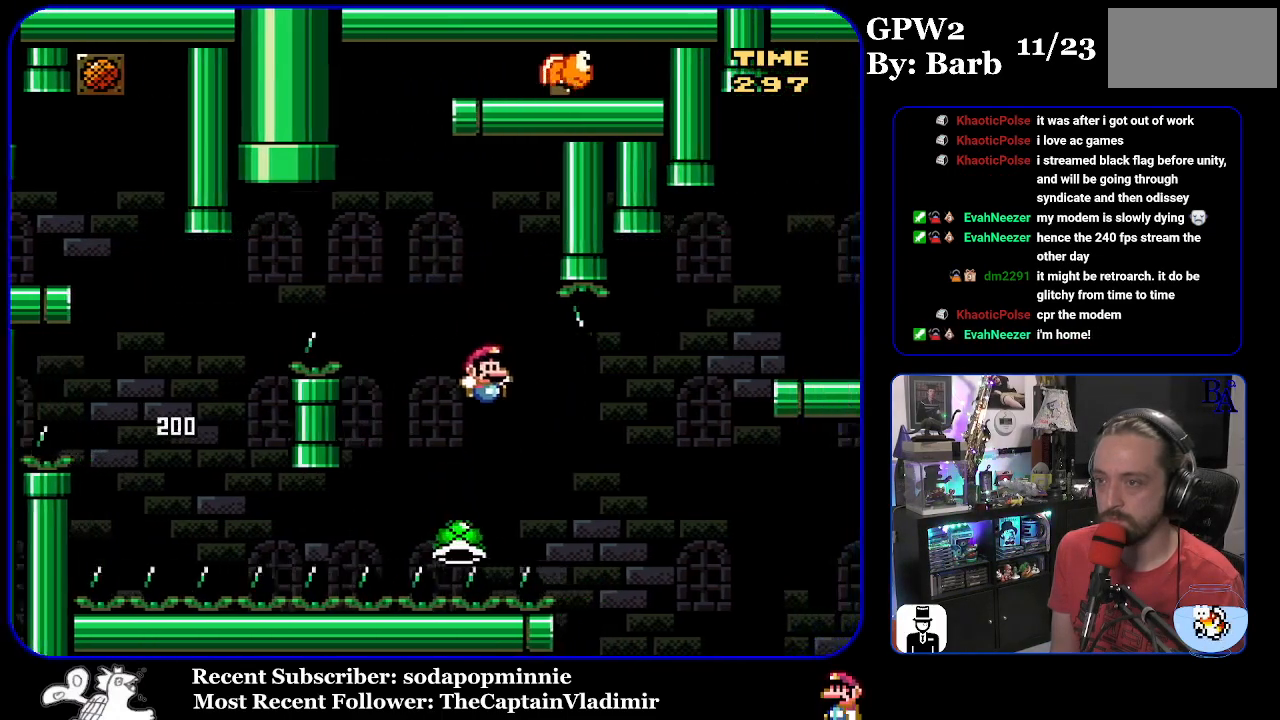
{"buttons": ["B", "Y", "DPAD_RIGHT"], "events": []}
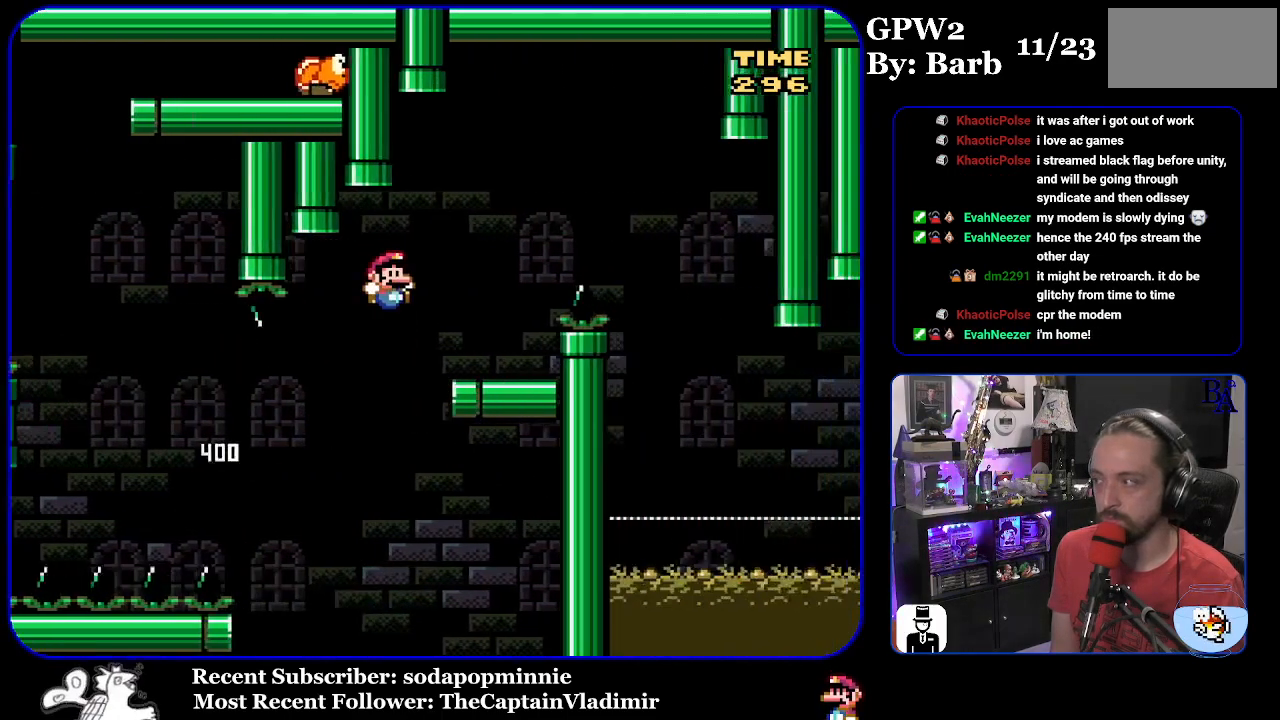
{"buttons": ["Y", "DPAD_RIGHT"], "events": [[150, "DPAD_RIGHT", "up"], [200, "DPAD_LEFT", "down"], [317, "B", "up"], [350, "DPAD_LEFT", "up"], [500, "DPAD_RIGHT", "down"]]}
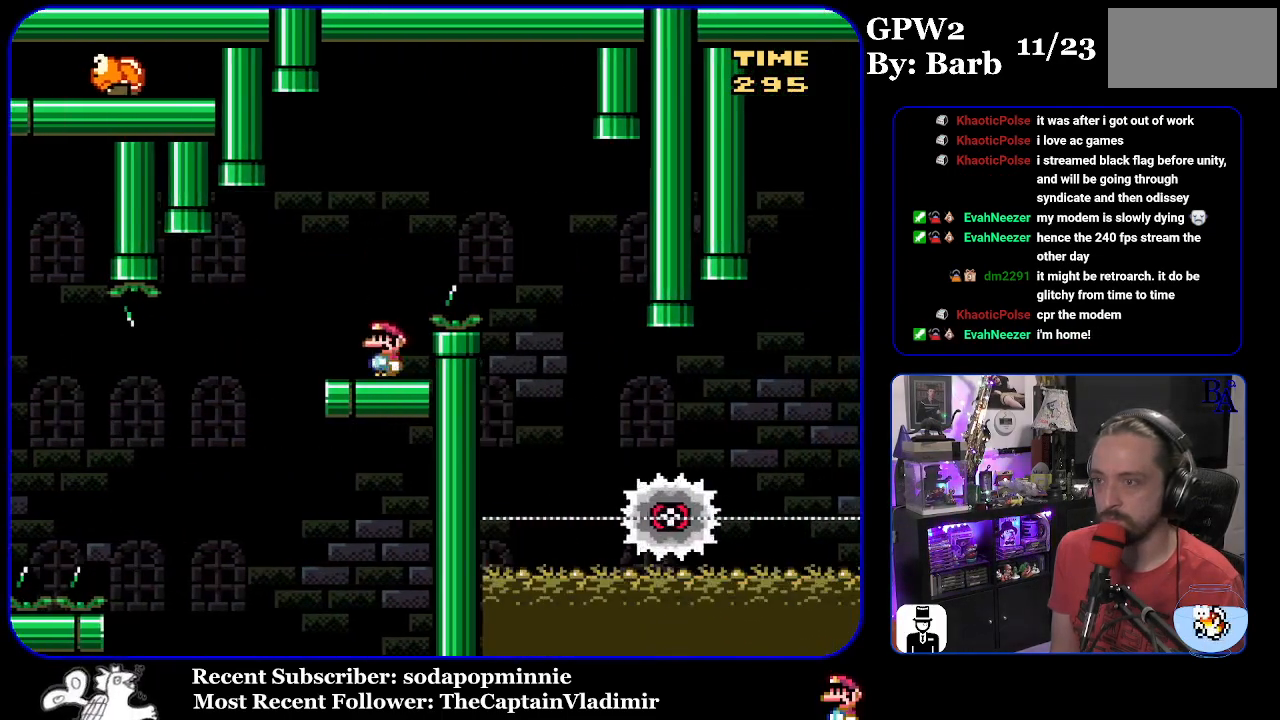
{"buttons": ["B", "Y", "DPAD_RIGHT"], "events": [[17, "B", "down"]]}
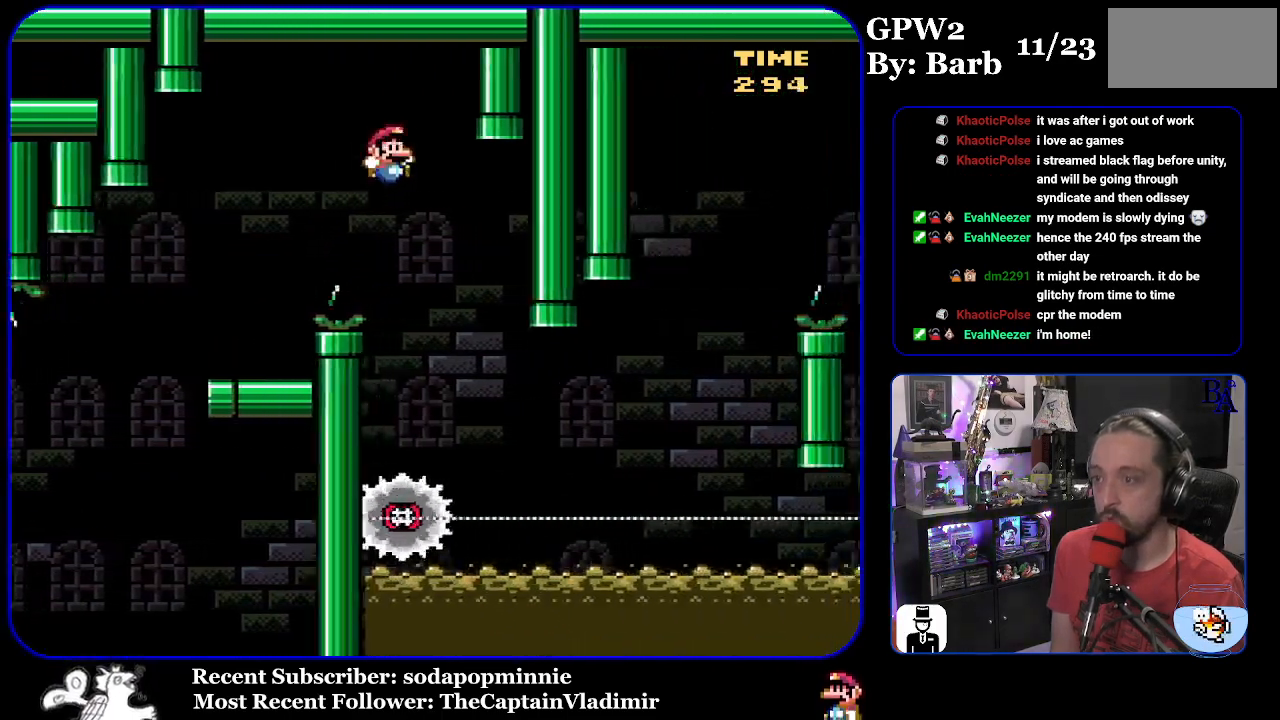
{"buttons": ["Y", "DPAD_RIGHT"], "events": [[117, "B", "up"]]}
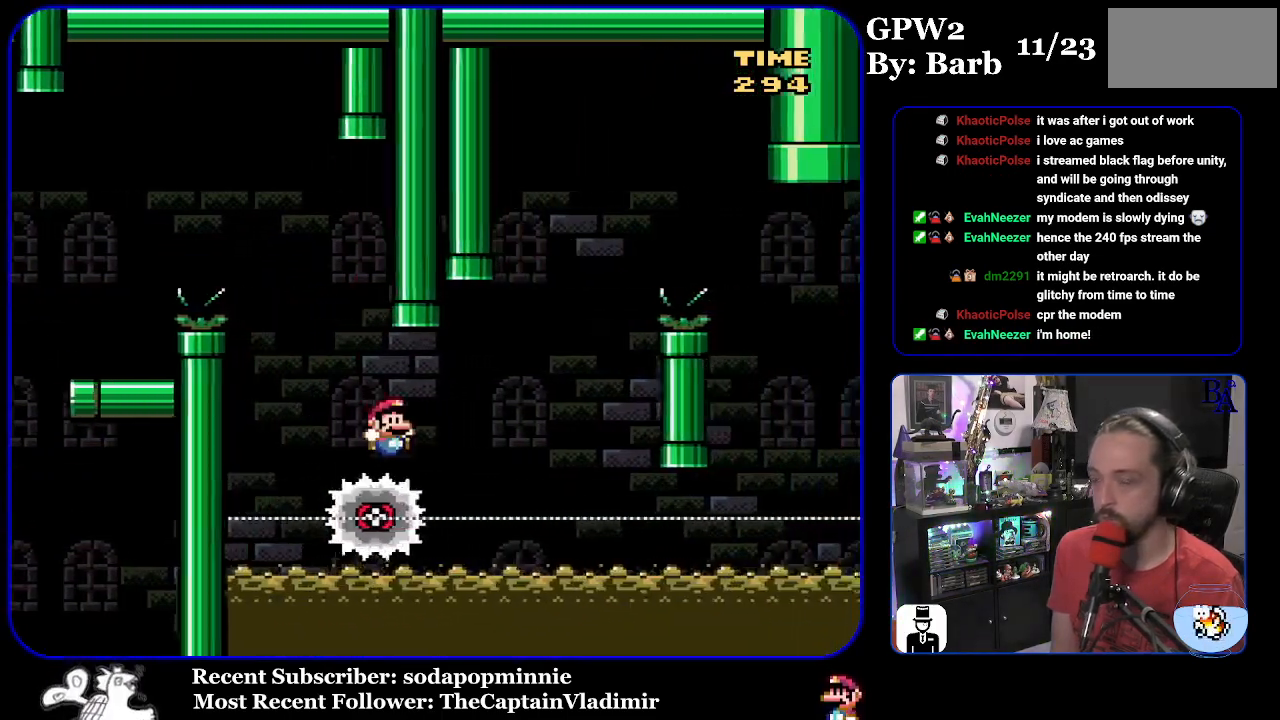
{"buttons": ["A"], "events": [[150, "B", "down"], [200, "Y", "up"], [250, "A", "down"], [267, "B", "up"], [300, "DPAD_RIGHT", "up"], [383, "A", "up"], [433, "A", "down"]]}
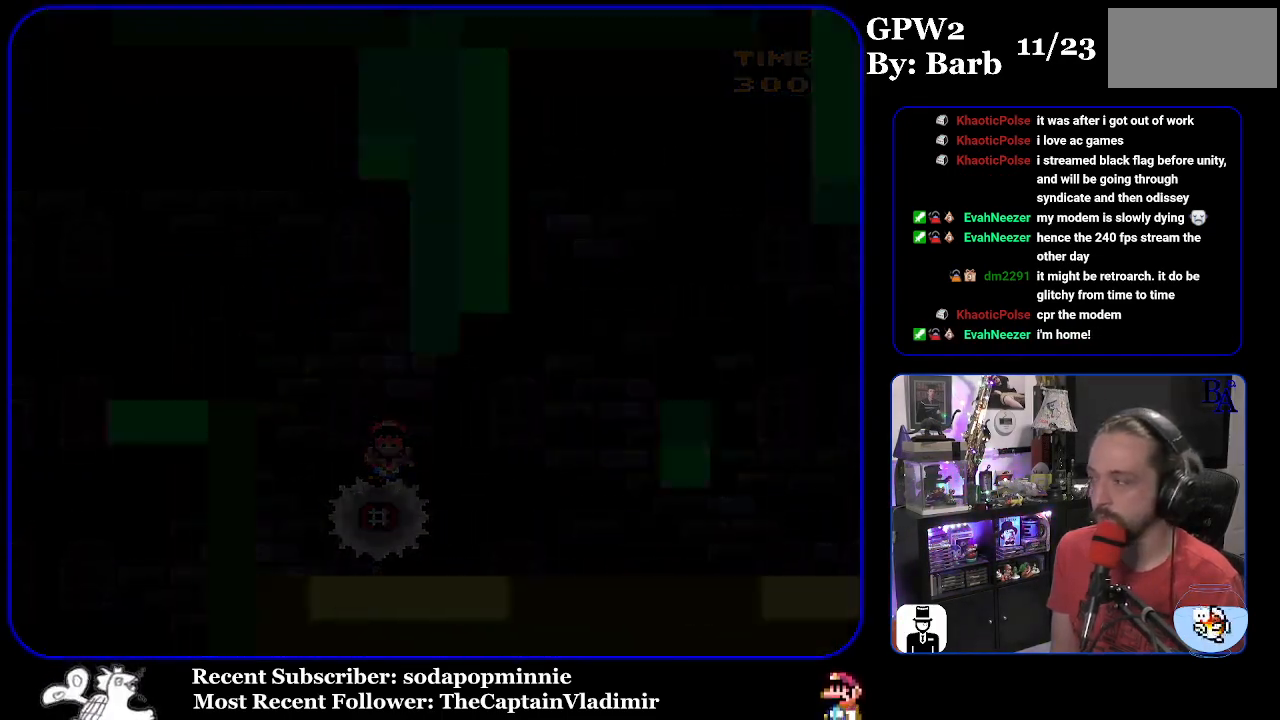
{"buttons": [], "events": [[50, "A", "up"]]}
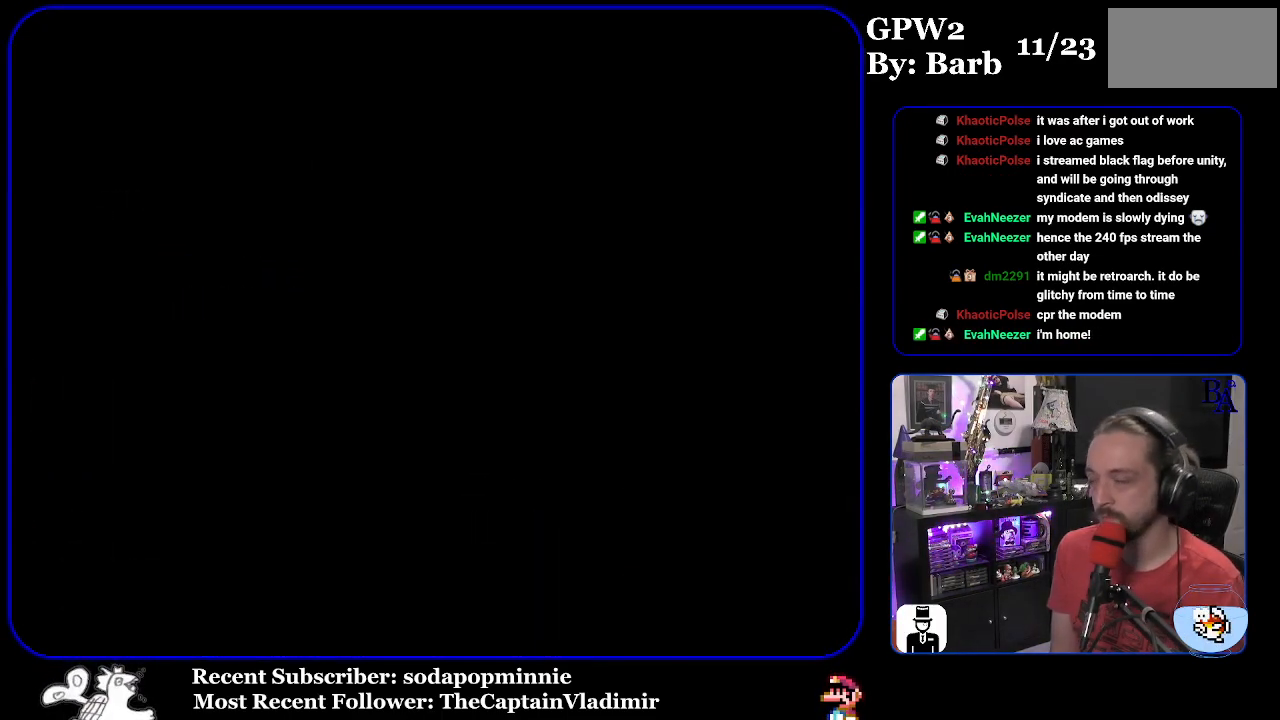
{"buttons": [], "events": []}
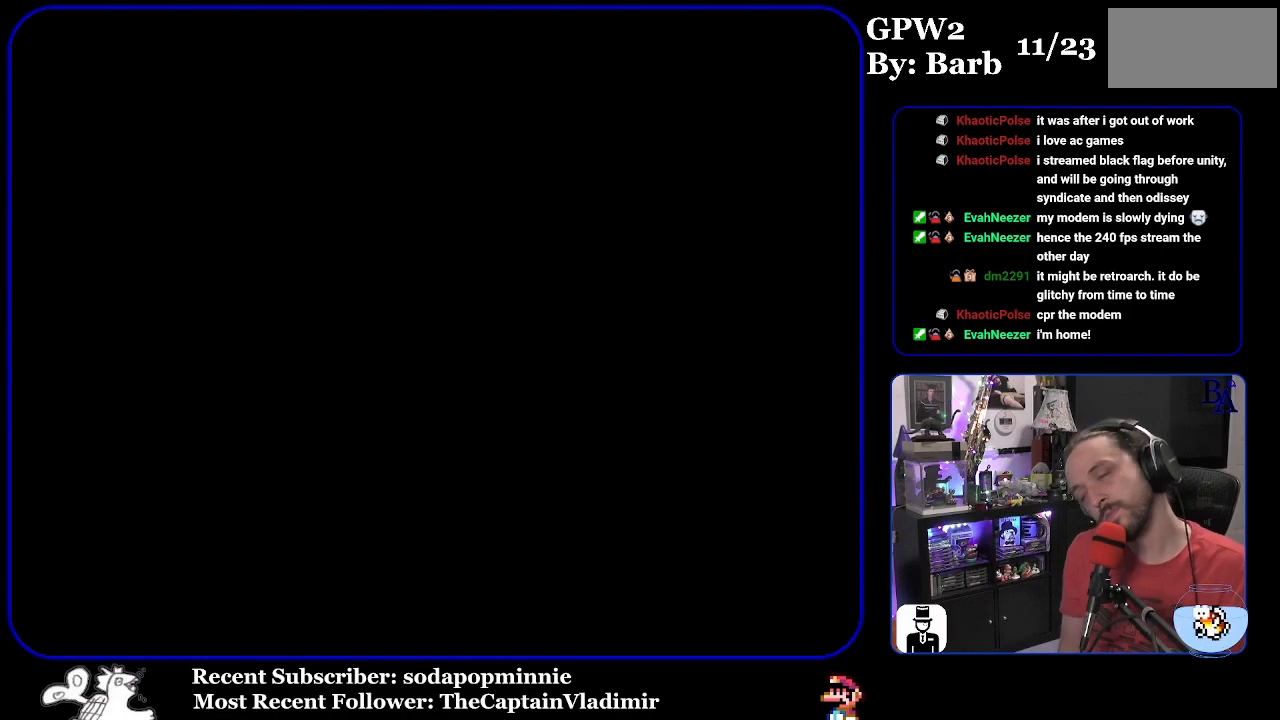
{"buttons": [], "events": []}
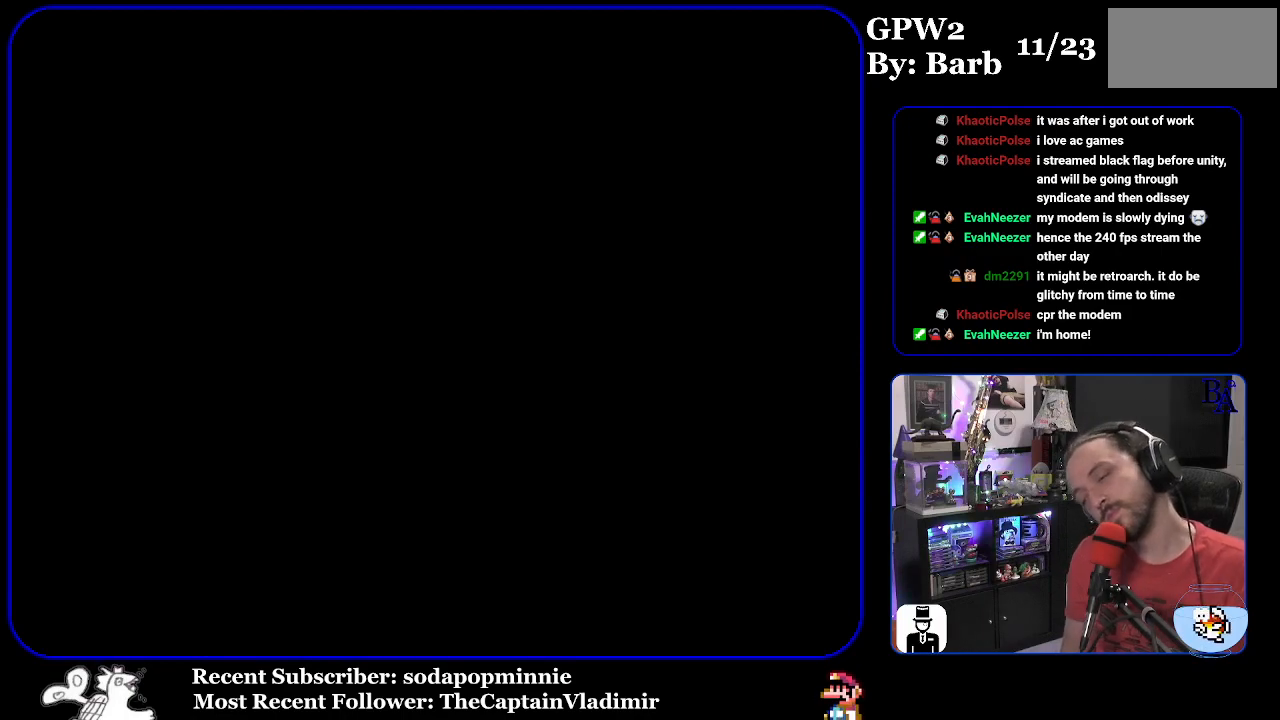
{"buttons": ["X"], "events": [[183, "X", "down"]]}
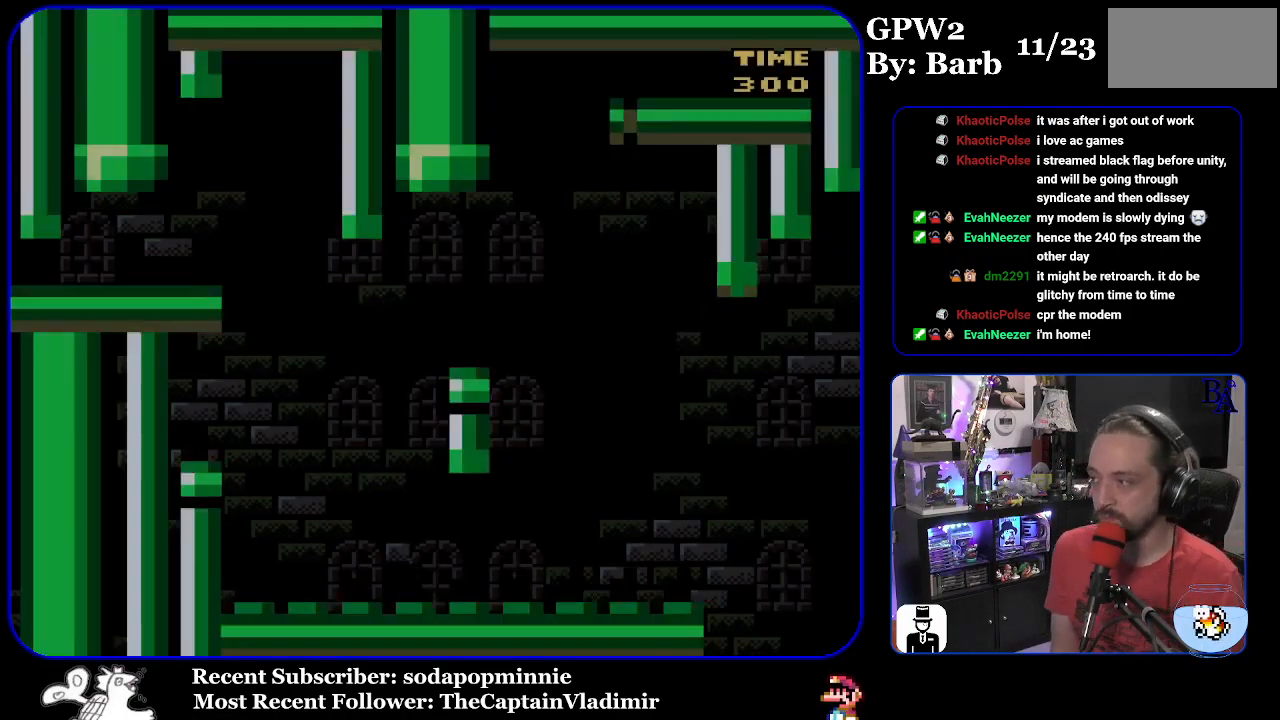
{"buttons": ["X", "DPAD_RIGHT"], "events": [[317, "DPAD_RIGHT", "down"]]}
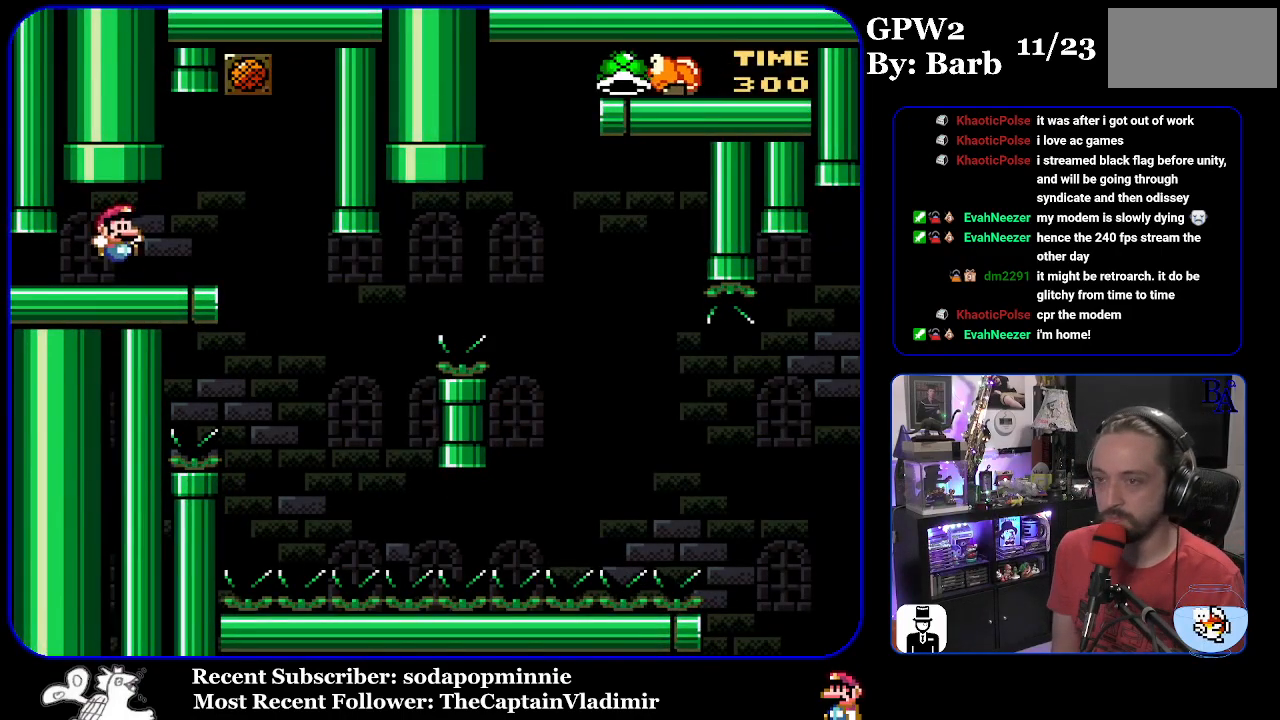
{"buttons": ["X"], "events": [[200, "DPAD_RIGHT", "up"], [250, "DPAD_LEFT", "down"], [367, "DPAD_LEFT", "up"]]}
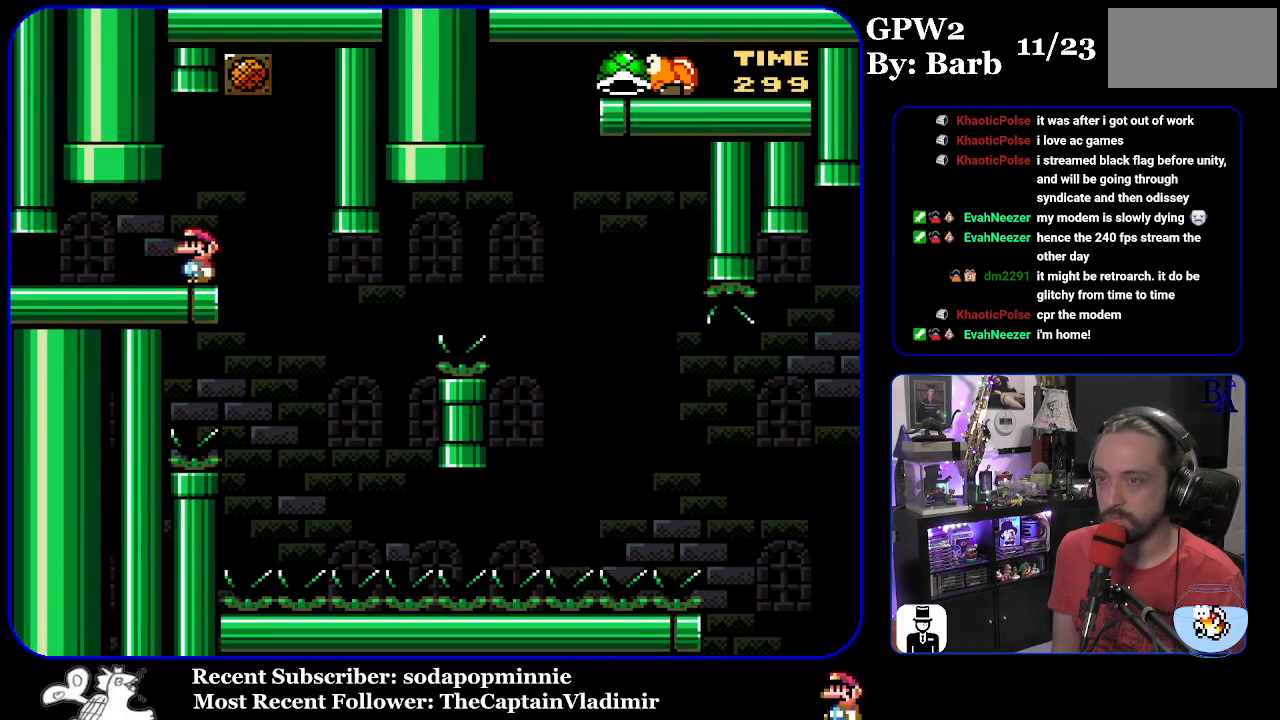
{"buttons": ["X"], "events": []}
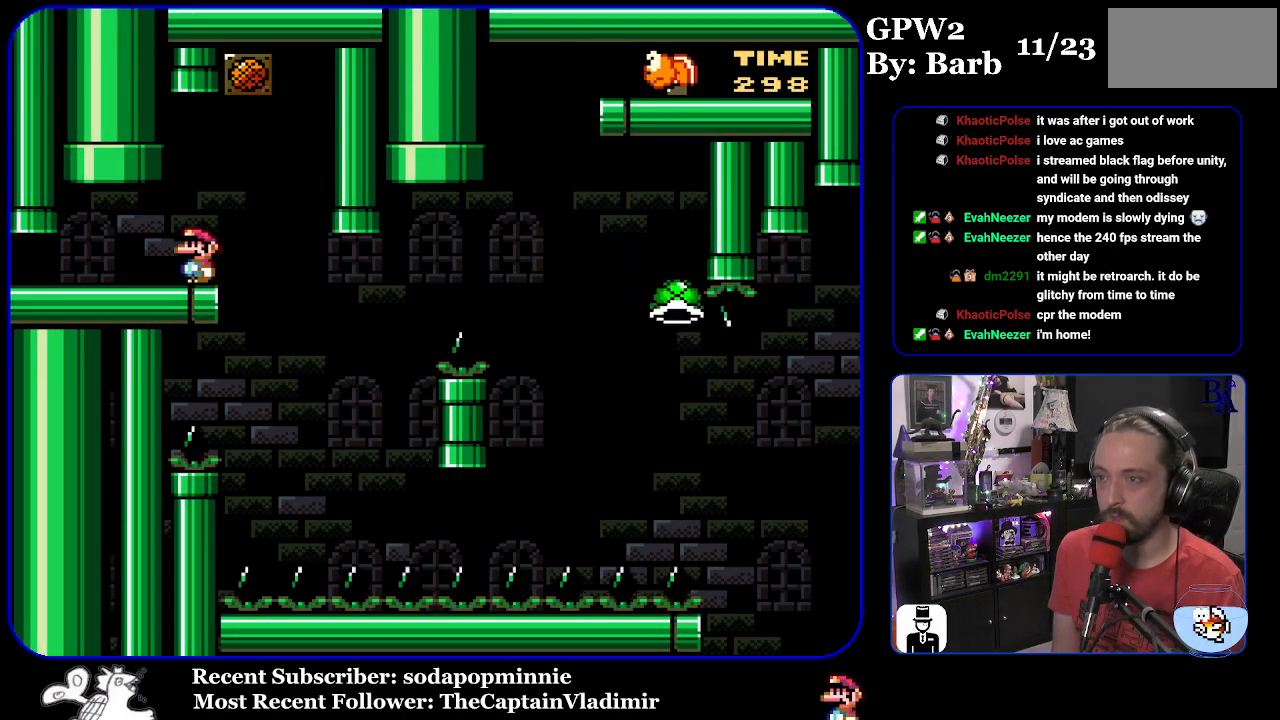
{"buttons": ["Y", "DPAD_LEFT"], "events": [[50, "DPAD_RIGHT", "down"], [50, "X", "up"], [117, "Y", "down"], [417, "DPAD_RIGHT", "up"], [433, "DPAD_LEFT", "down"]]}
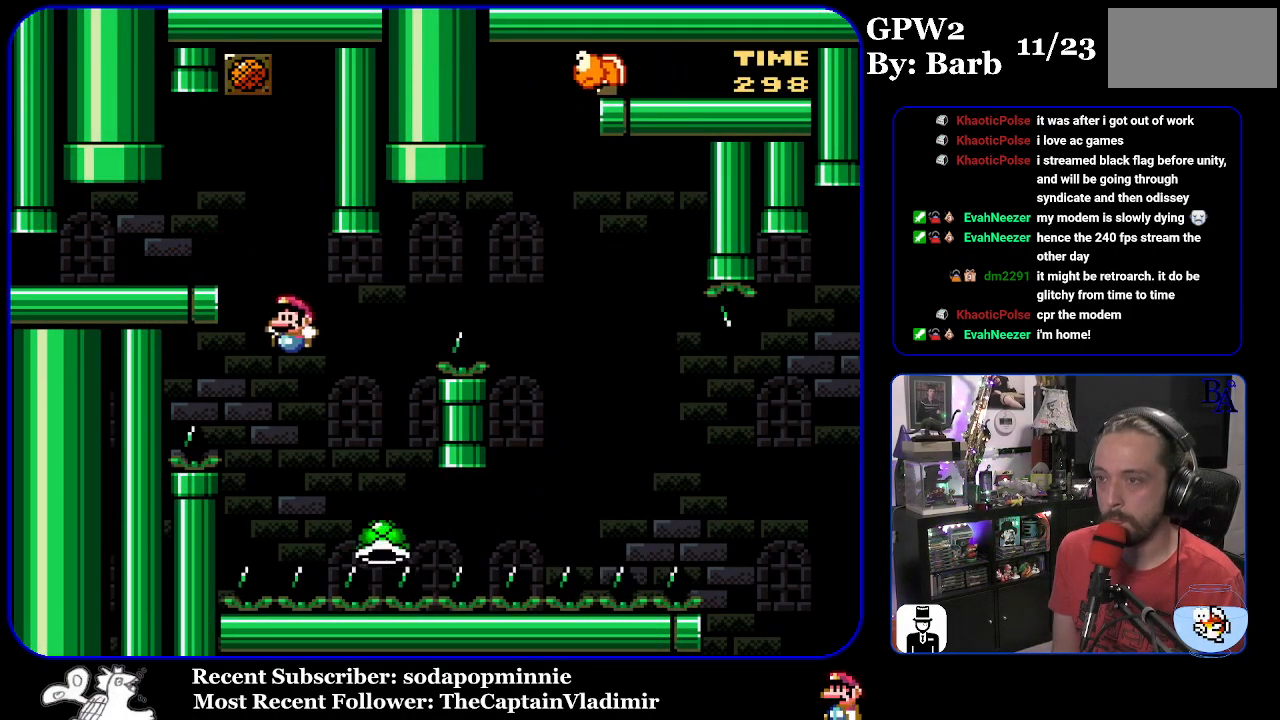
{"buttons": ["B", "Y", "DPAD_RIGHT"], "events": [[33, "DPAD_LEFT", "up"], [83, "DPAD_RIGHT", "down"], [100, "B", "down"]]}
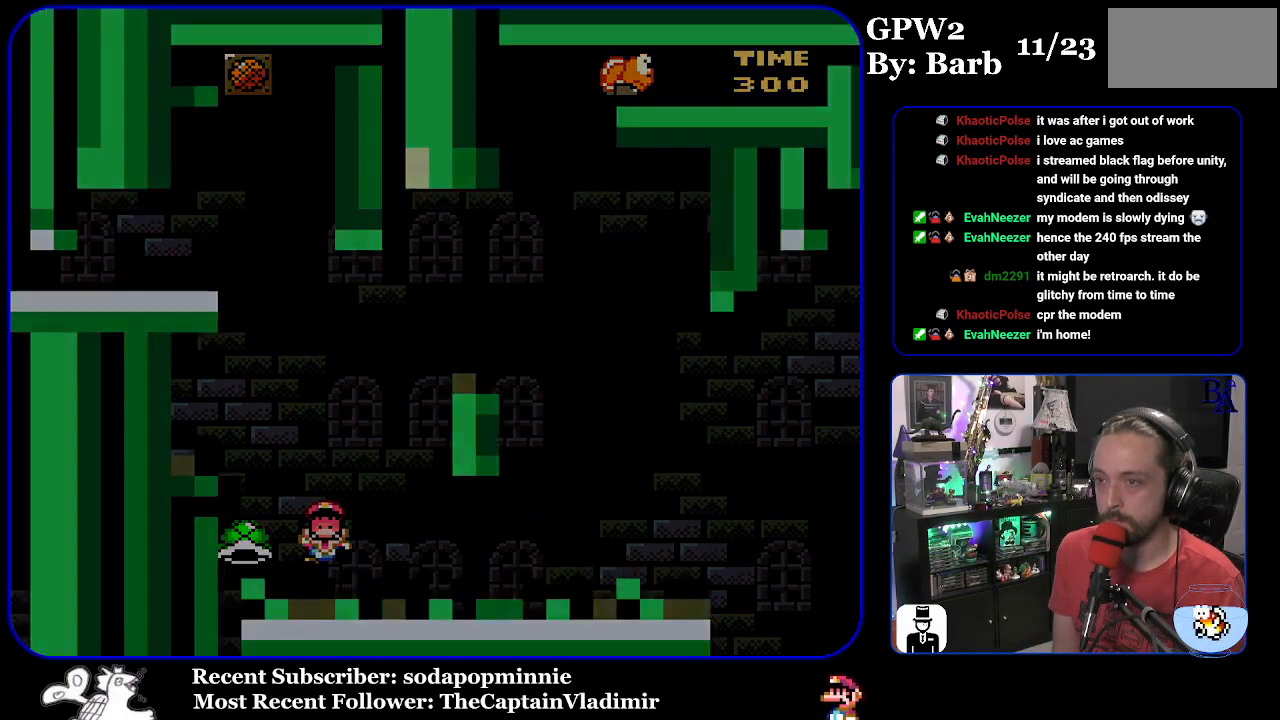
{"buttons": ["Y"], "events": [[67, "B", "up"], [117, "DPAD_RIGHT", "up"], [167, "B", "down"], [233, "Y", "up"], [300, "B", "up"], [417, "Y", "down"]]}
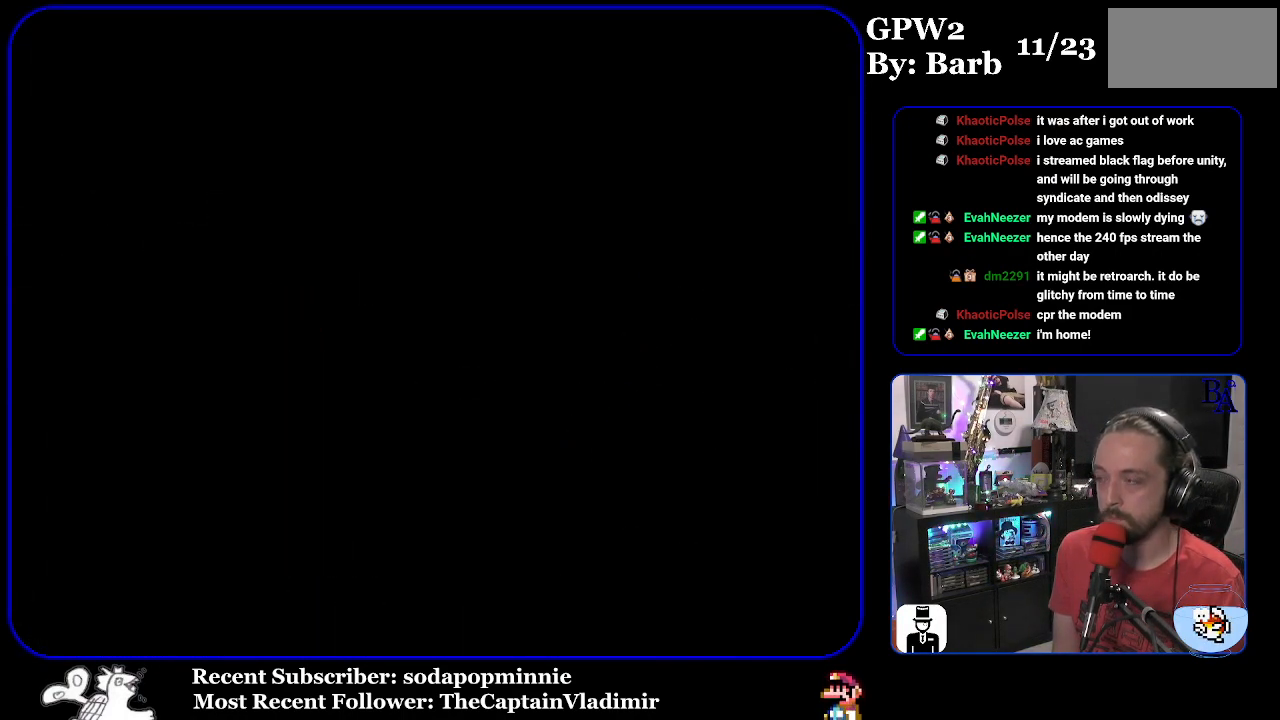
{"buttons": ["Y"], "events": []}
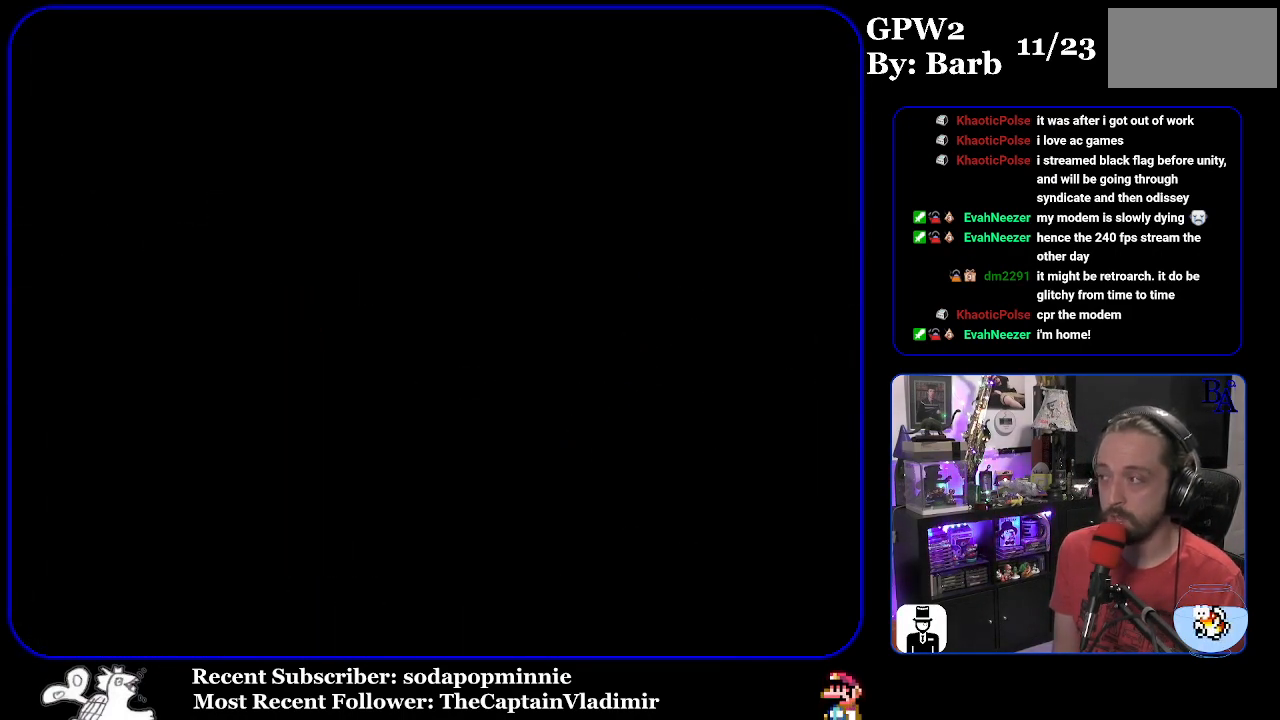
{"buttons": ["Y"], "events": []}
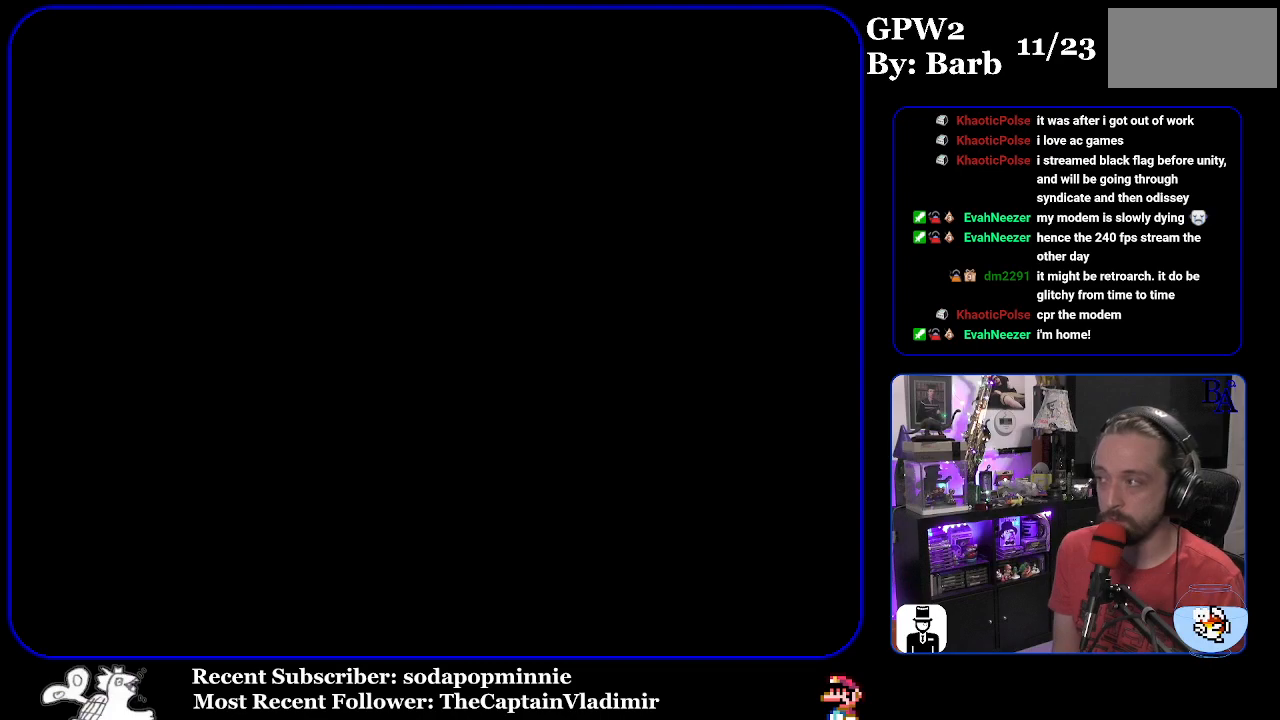
{"buttons": ["Y"], "events": []}
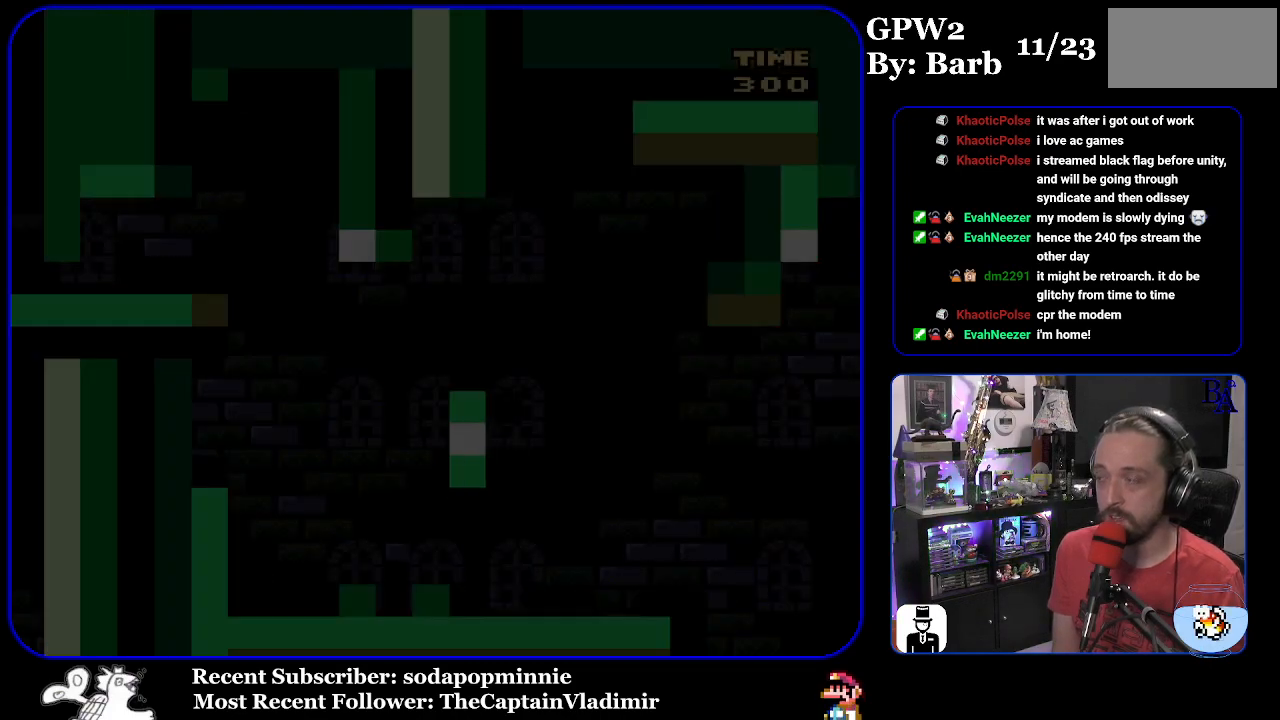
{"buttons": ["Y", "DPAD_RIGHT"], "events": [[433, "DPAD_RIGHT", "down"]]}
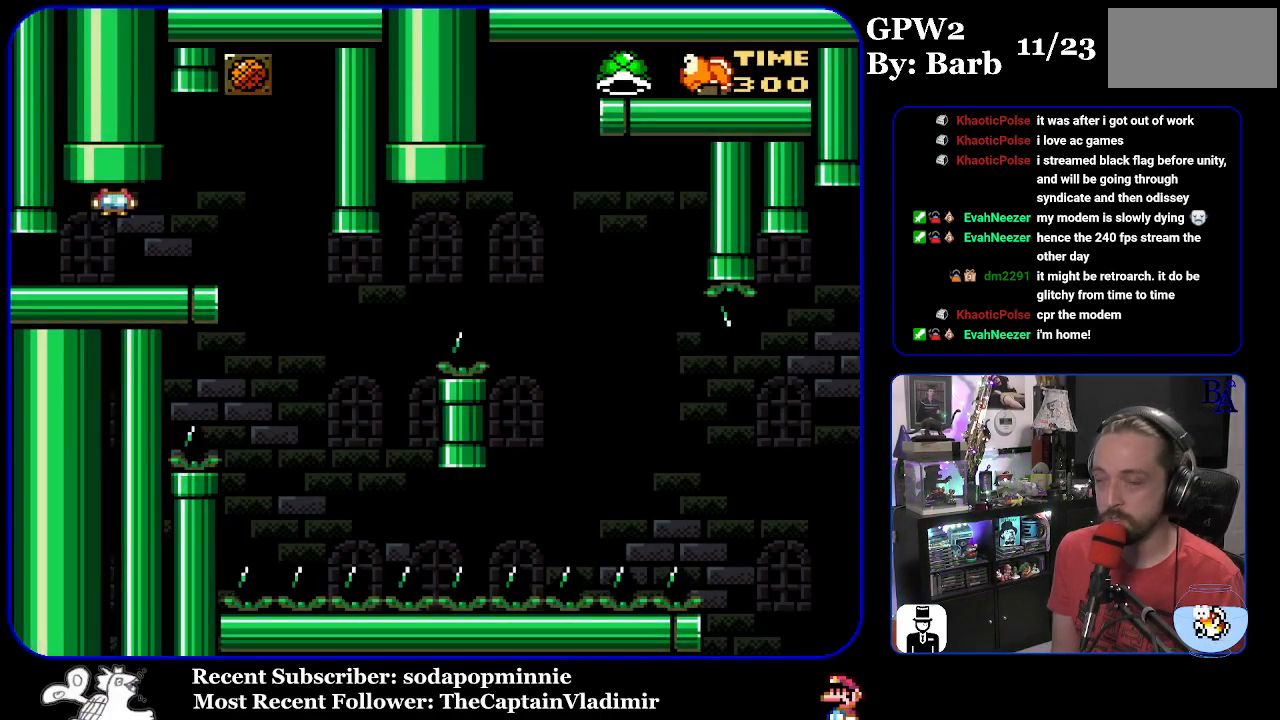
{"buttons": ["Y", "DPAD_LEFT"], "events": [[417, "DPAD_RIGHT", "up"], [483, "DPAD_LEFT", "down"]]}
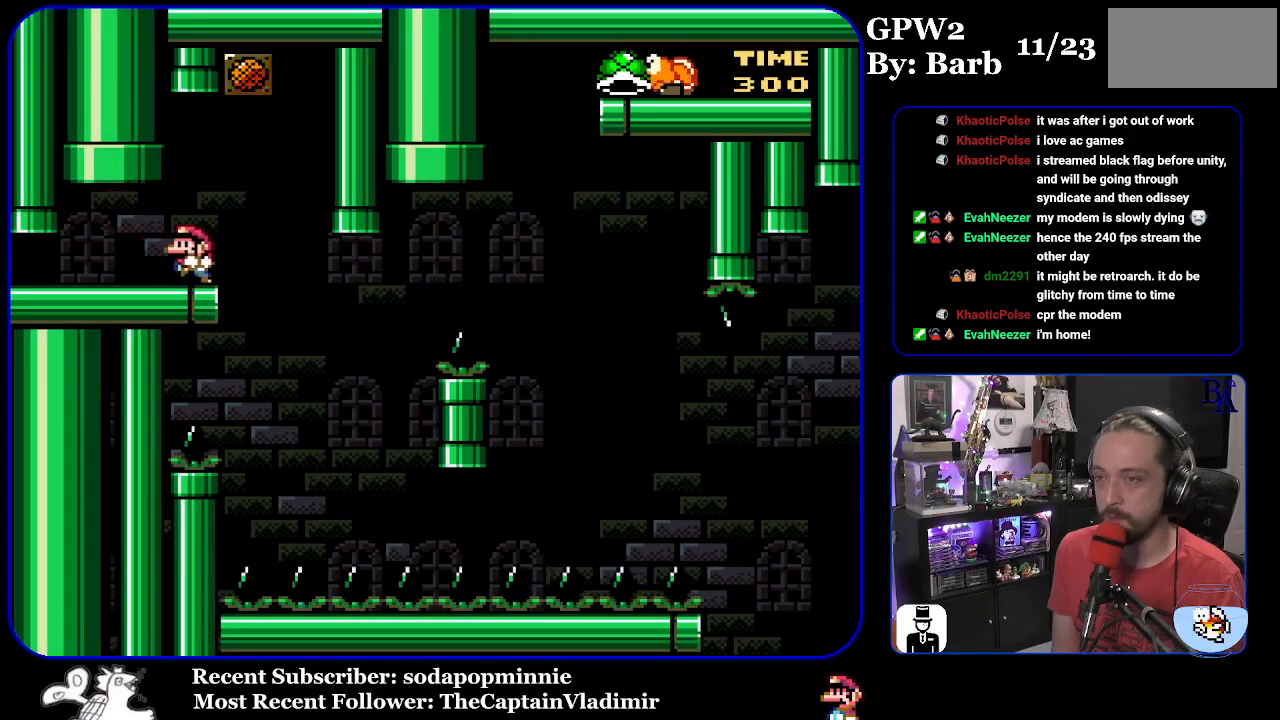
{"buttons": ["Y"], "events": [[100, "DPAD_LEFT", "up"]]}
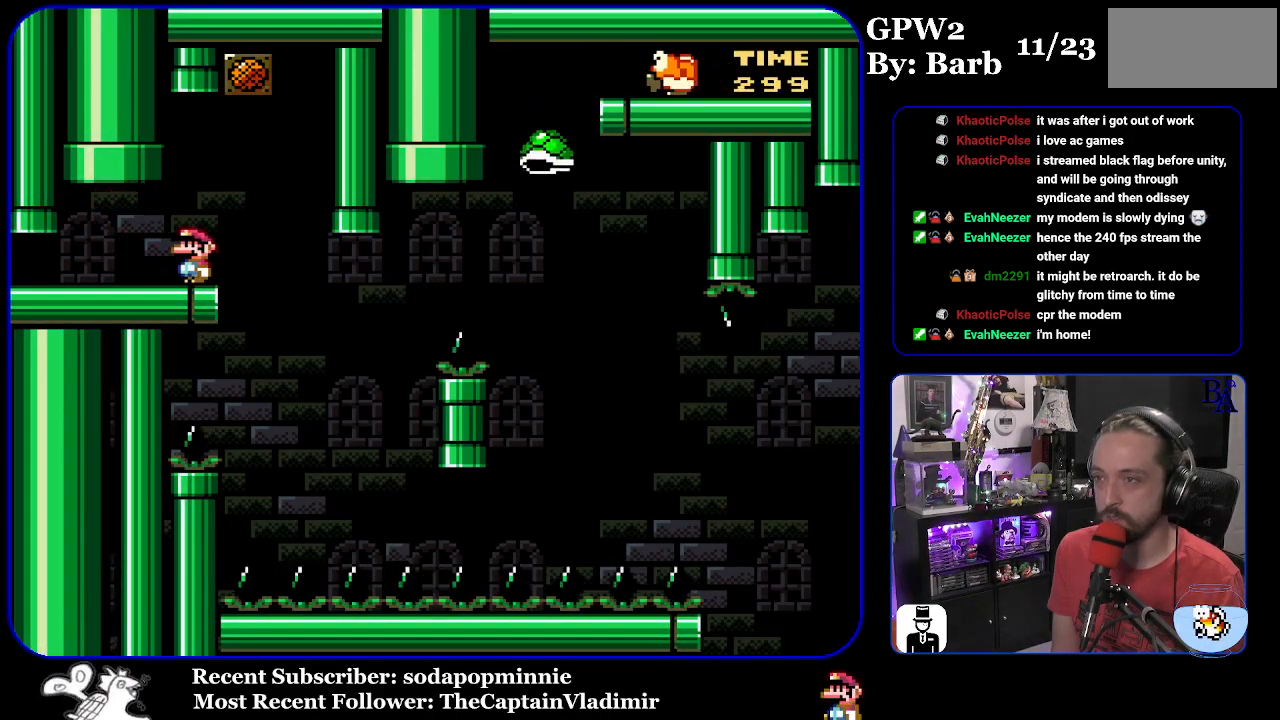
{"buttons": ["Y", "DPAD_RIGHT"], "events": [[117, "DPAD_RIGHT", "down"]]}
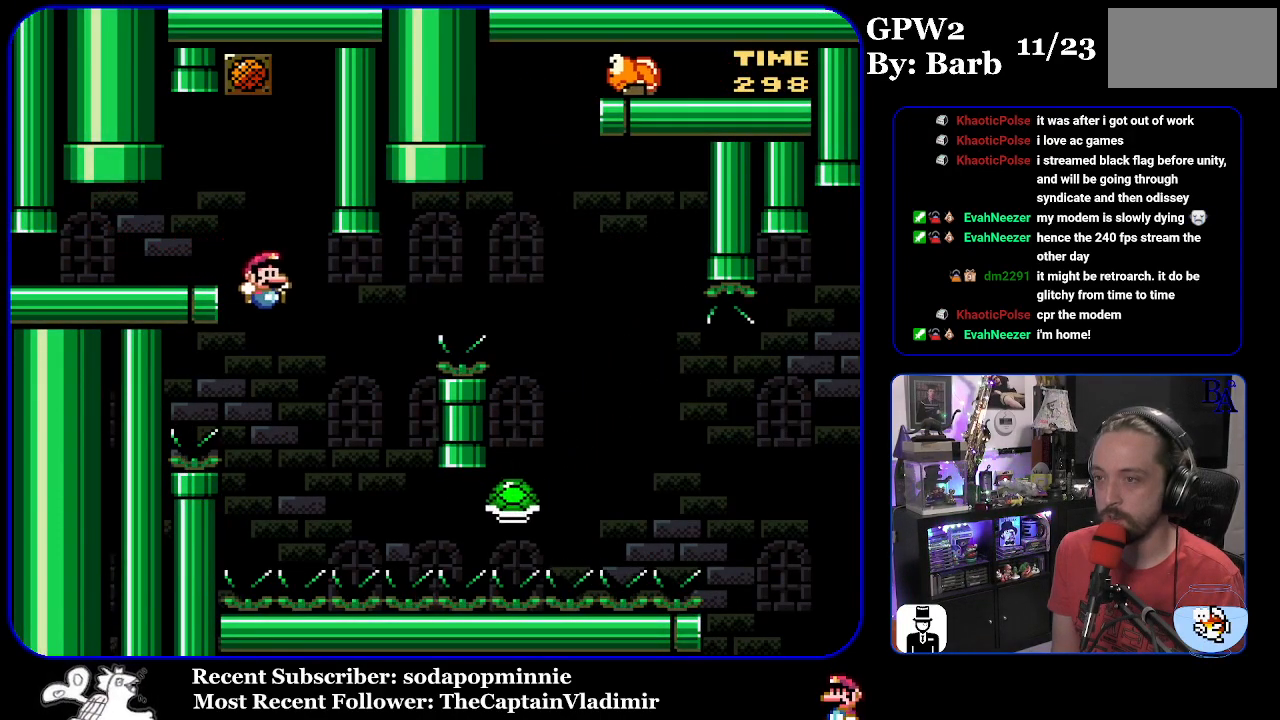
{"buttons": ["B", "Y", "DPAD_RIGHT"], "events": [[17, "DPAD_RIGHT", "up"], [33, "DPAD_LEFT", "down"], [150, "DPAD_LEFT", "up"], [167, "B", "down"], [200, "DPAD_RIGHT", "down"]]}
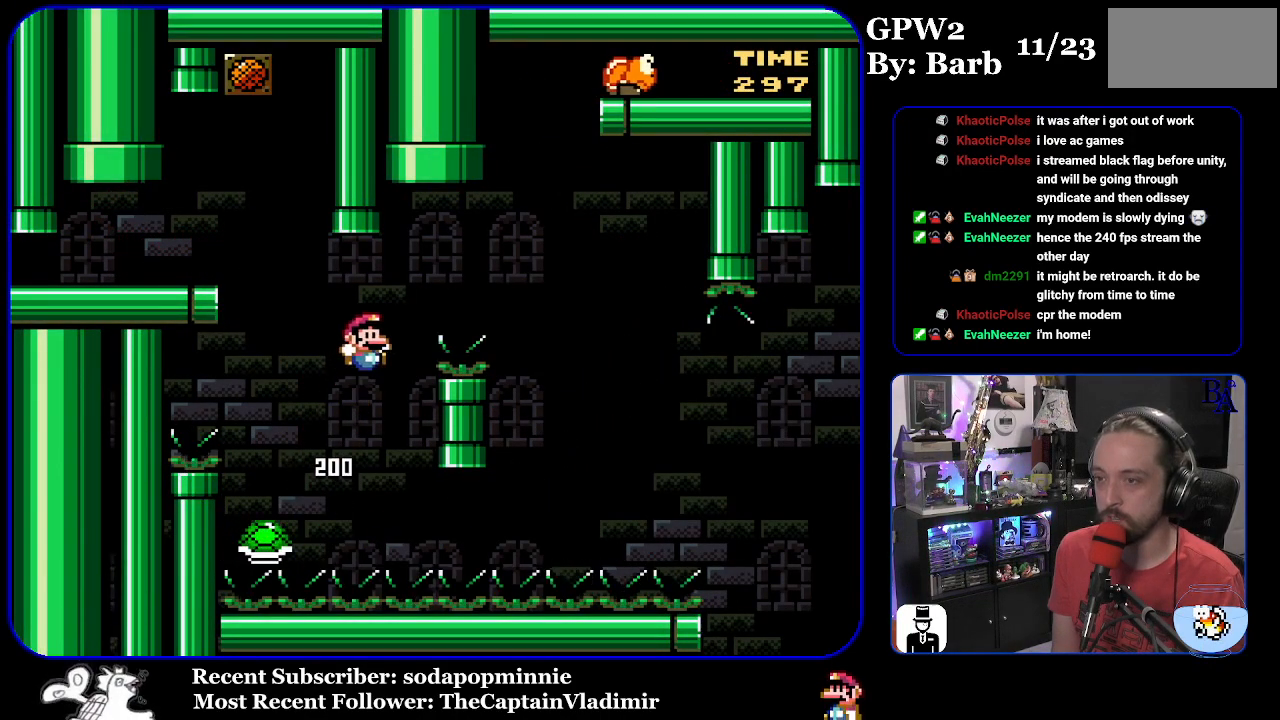
{"buttons": ["B", "Y", "DPAD_RIGHT"], "events": [[283, "B", "up"], [433, "B", "down"]]}
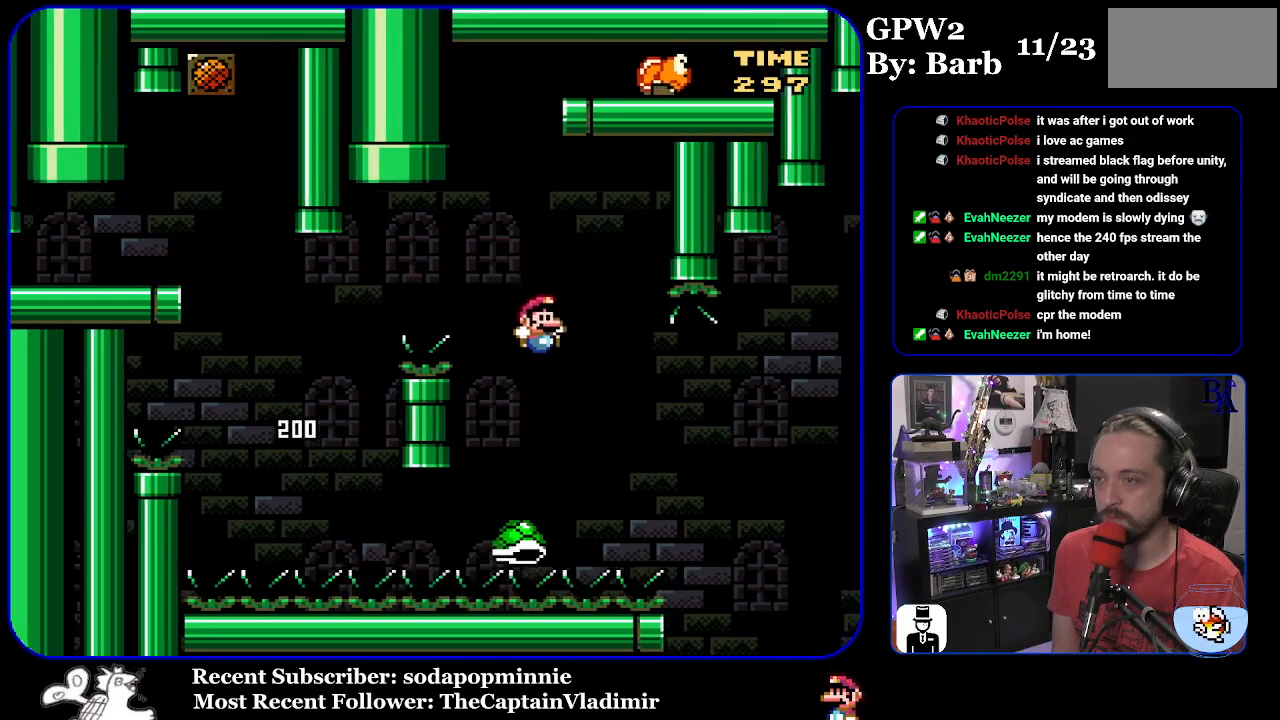
{"buttons": ["B", "Y", "DPAD_RIGHT"], "events": []}
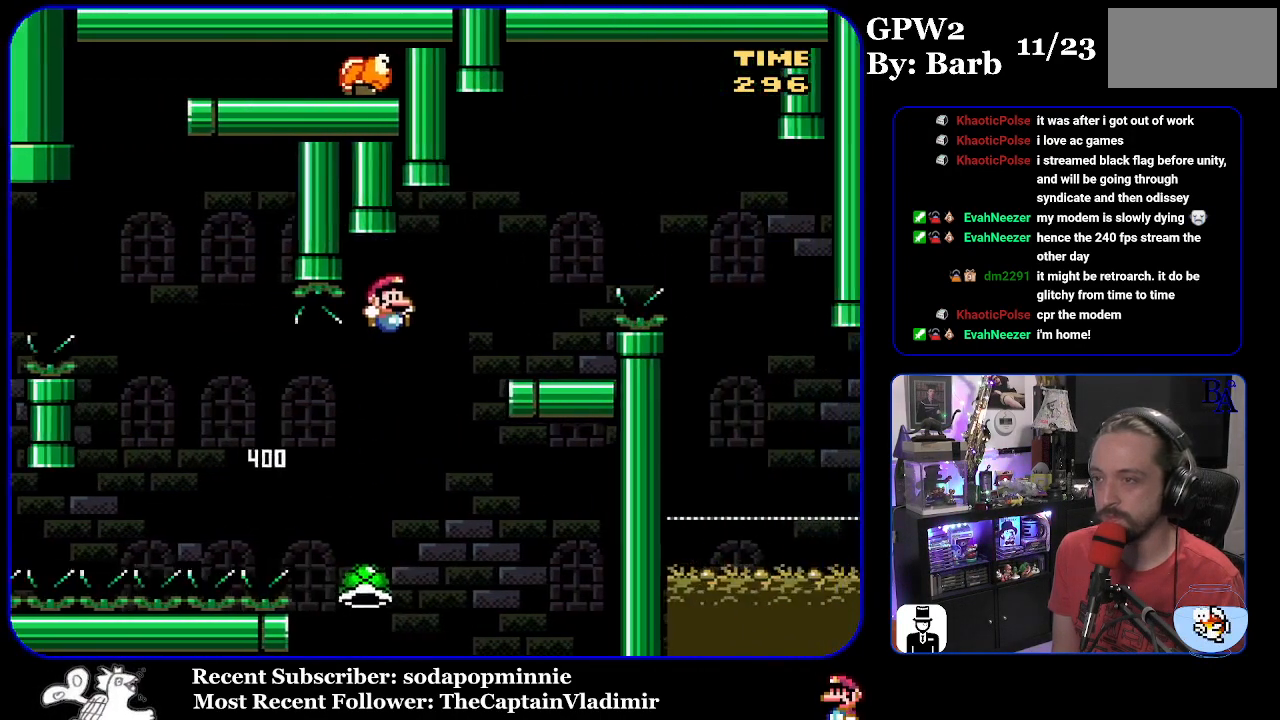
{"buttons": ["X", "DPAD_RIGHT"], "events": [[200, "B", "up"], [217, "DPAD_RIGHT", "up"], [250, "DPAD_LEFT", "down"], [283, "Y", "up"], [400, "DPAD_LEFT", "up"], [400, "X", "down"], [483, "DPAD_RIGHT", "down"]]}
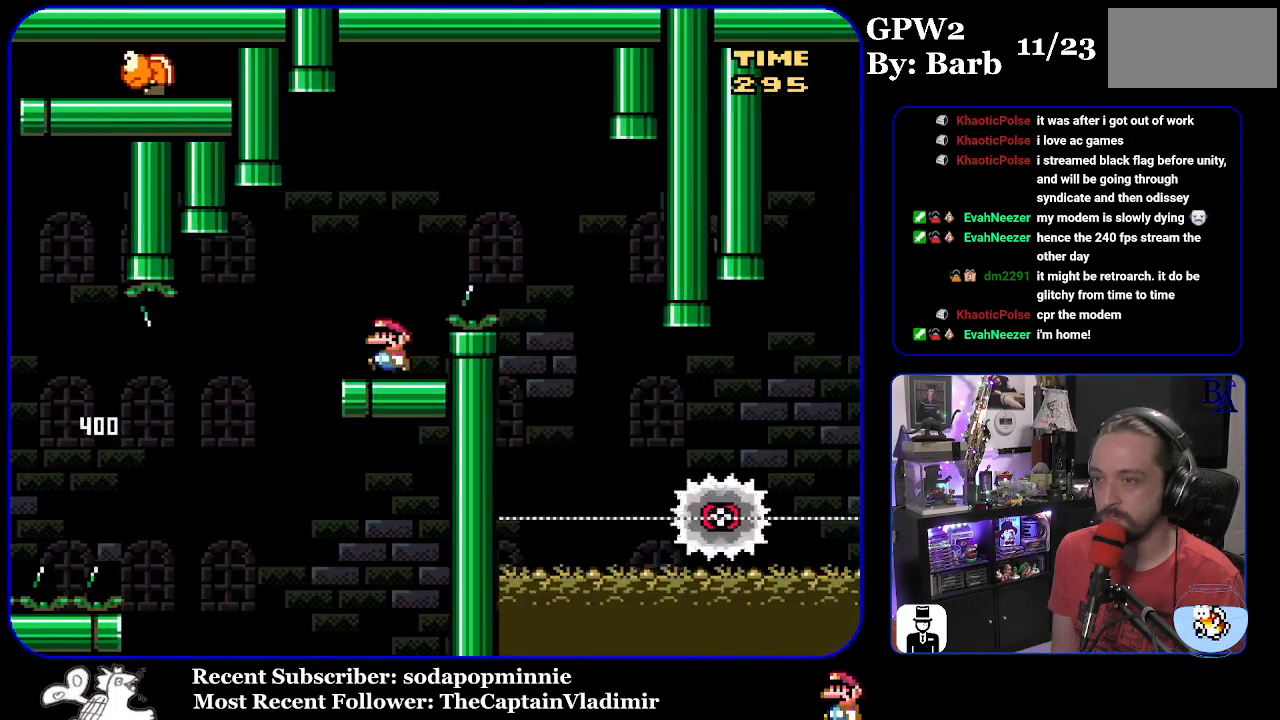
{"buttons": ["A", "X"], "events": [[33, "A", "down"], [467, "DPAD_RIGHT", "up"]]}